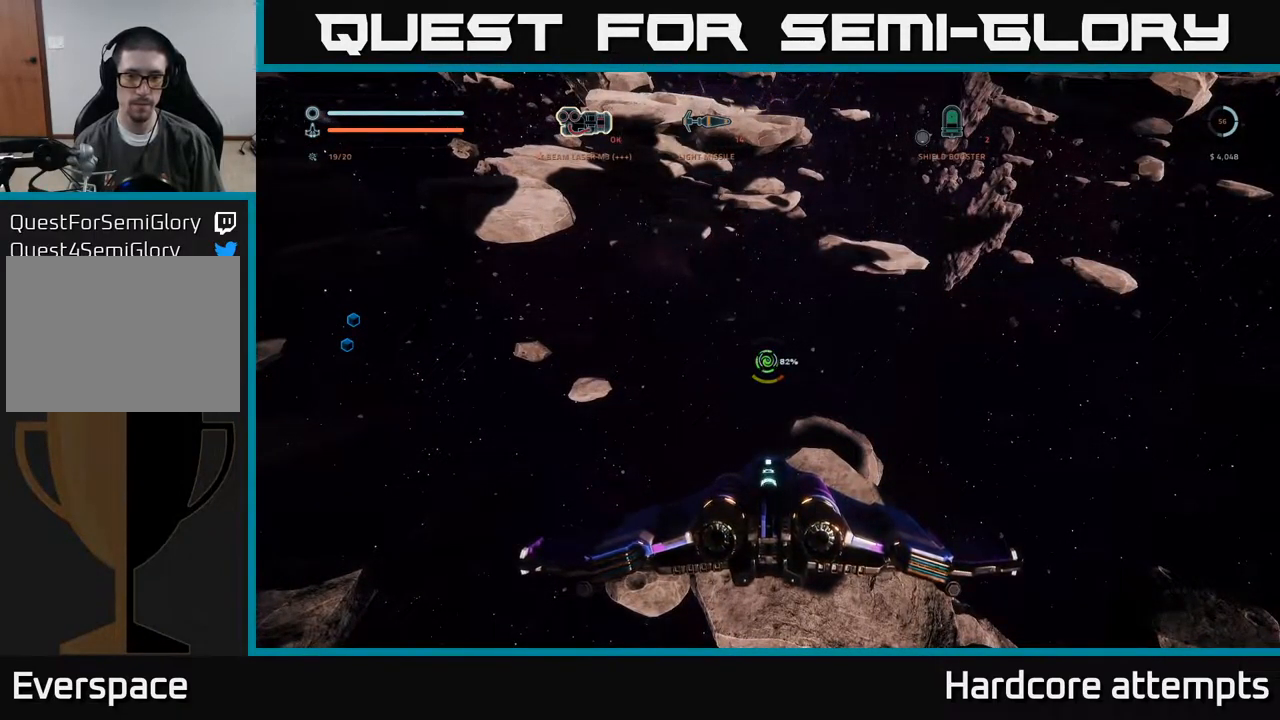
Gameplay with a controller (Xbox layout); each line is a JSON object with the inputs held at the frame after it. "events" lists button and stick changes between this image and that frame as [ms after this image, input, new state], when the widget could be followed in between.
{"buttons": [], "left_stick": "center", "right_stick": "center", "events": [[383, "B", "down"], [467, "B", "up"]]}
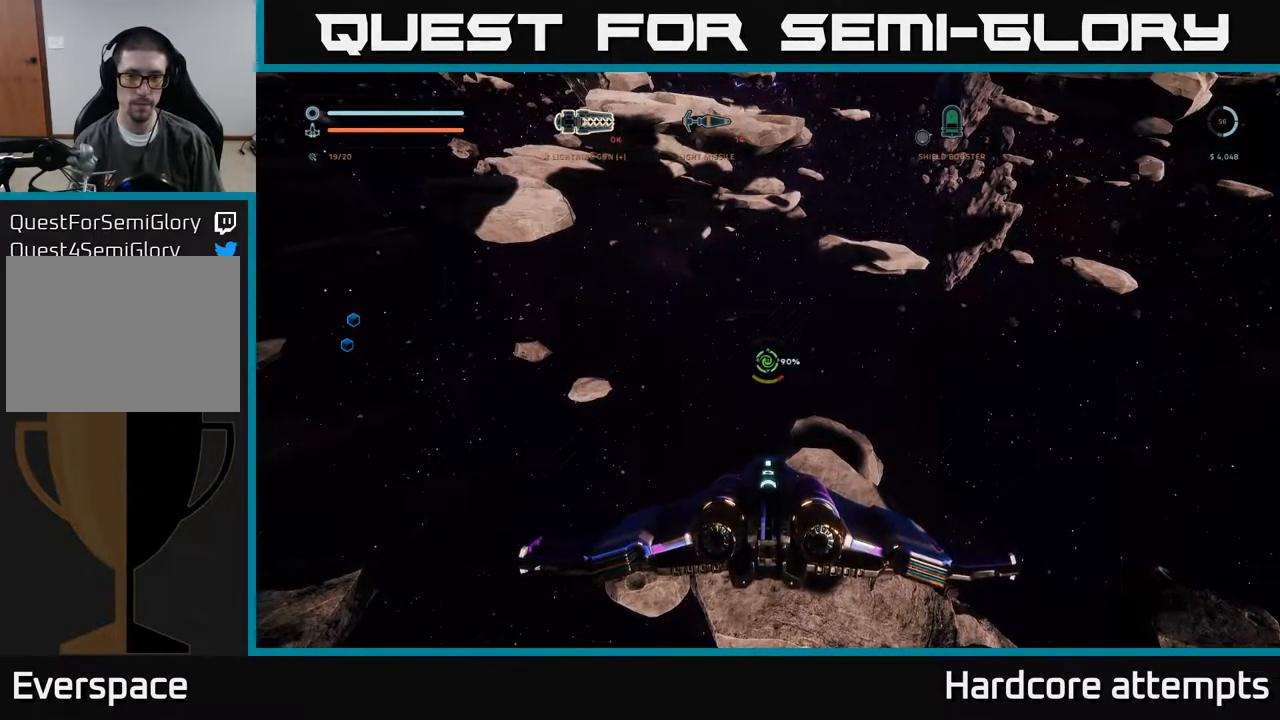
{"buttons": [], "left_stick": "center", "right_stick": "center", "events": []}
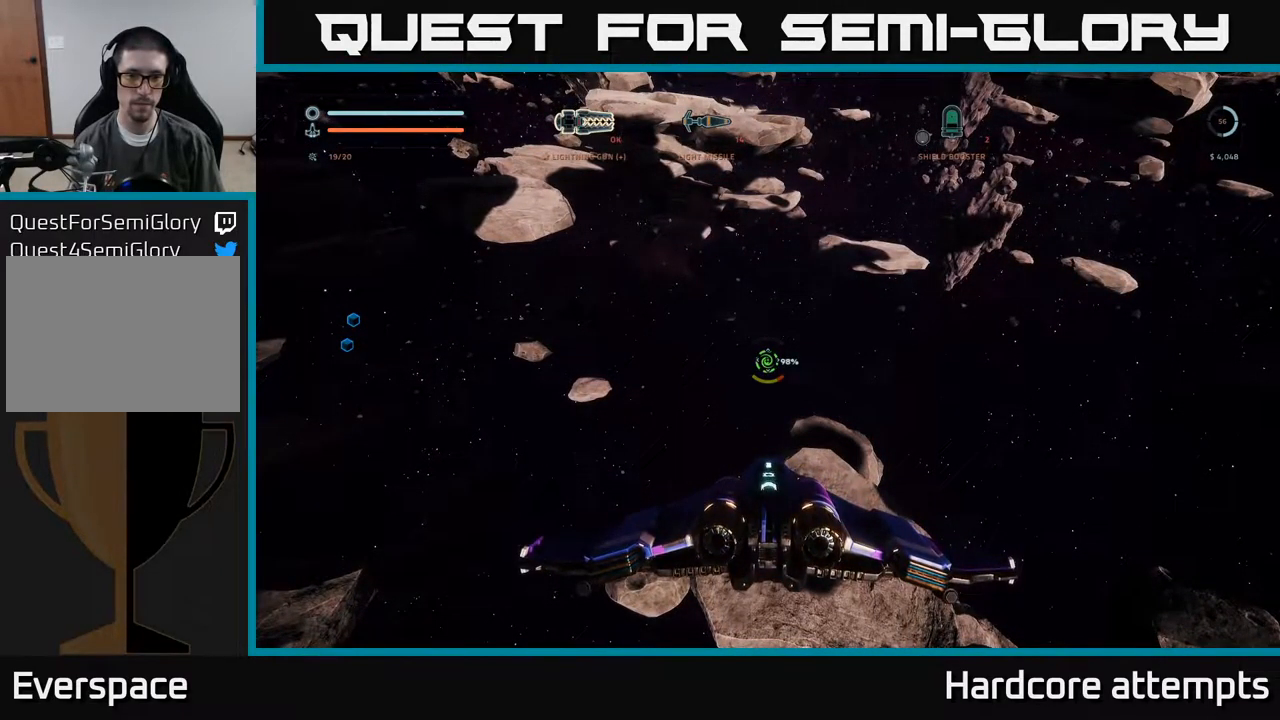
{"buttons": [], "left_stick": "center", "right_stick": "center", "events": []}
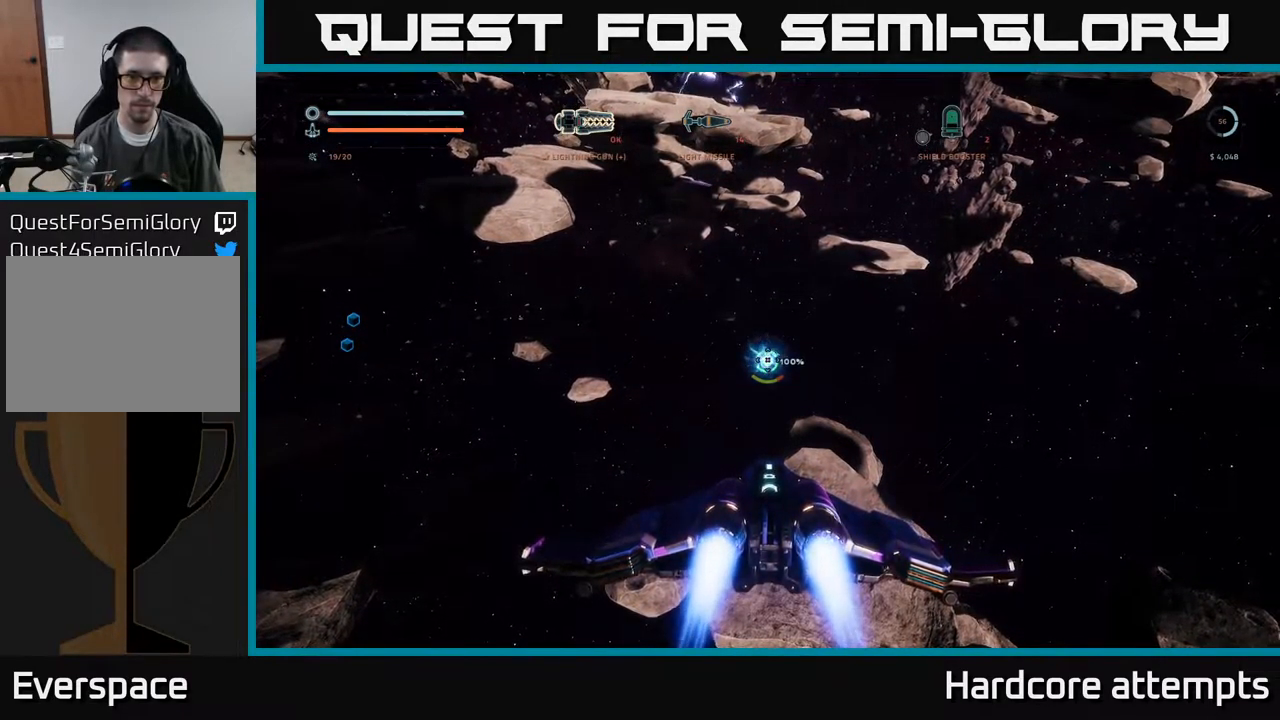
{"buttons": [], "left_stick": "center", "right_stick": "center", "events": []}
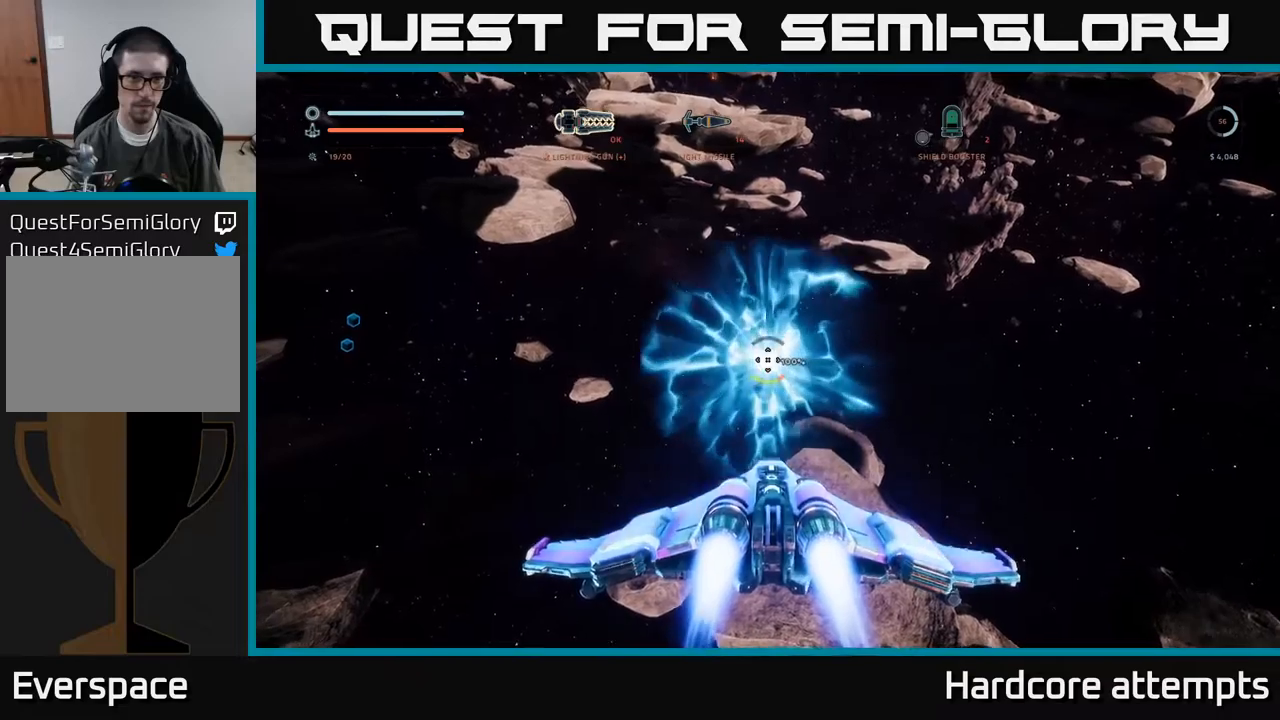
{"buttons": [], "left_stick": "center", "right_stick": "center", "events": []}
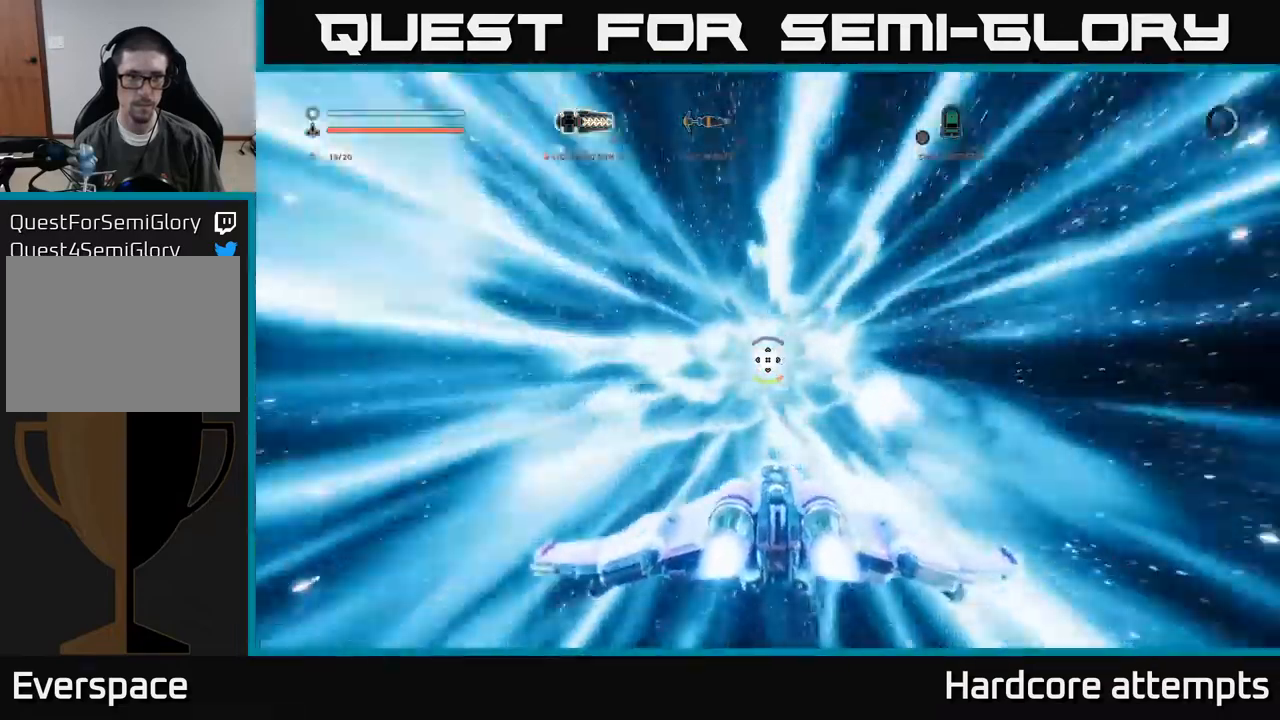
{"buttons": [], "left_stick": "center", "right_stick": "center", "events": []}
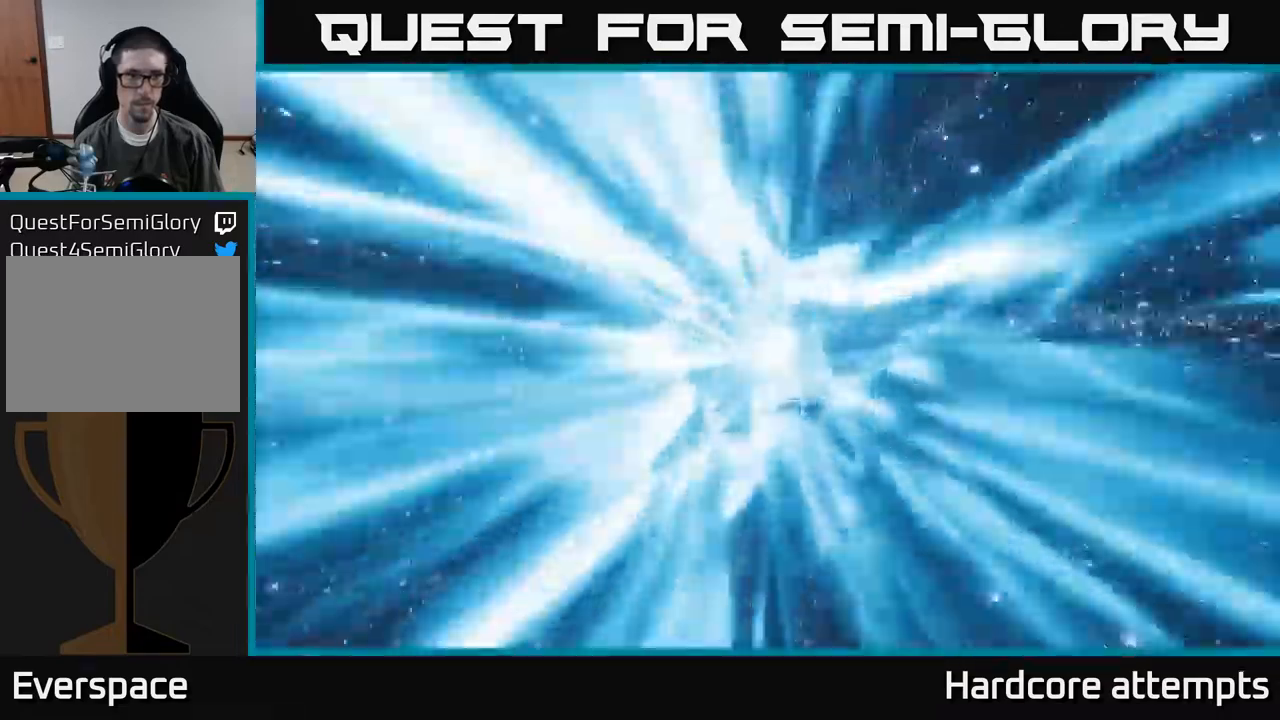
{"buttons": [], "left_stick": "center", "right_stick": "center", "events": []}
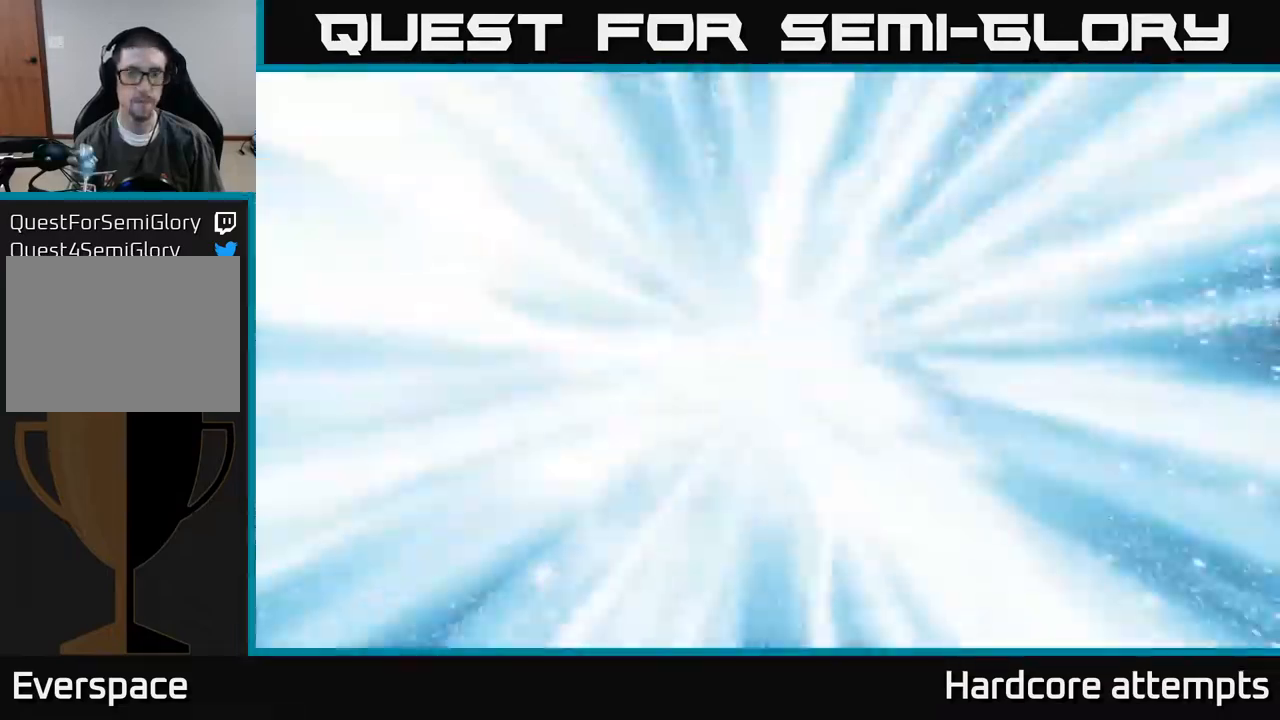
{"buttons": [], "left_stick": "center", "right_stick": "center", "events": []}
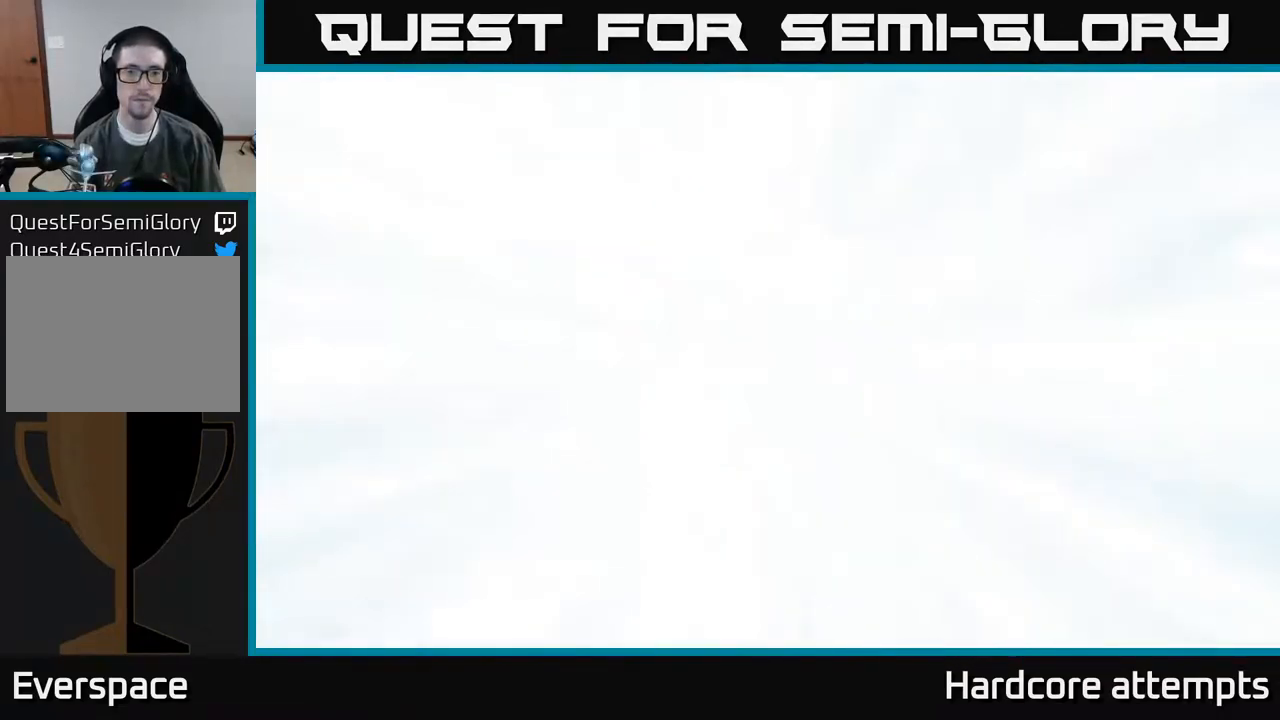
{"buttons": [], "left_stick": "center", "right_stick": "center", "events": []}
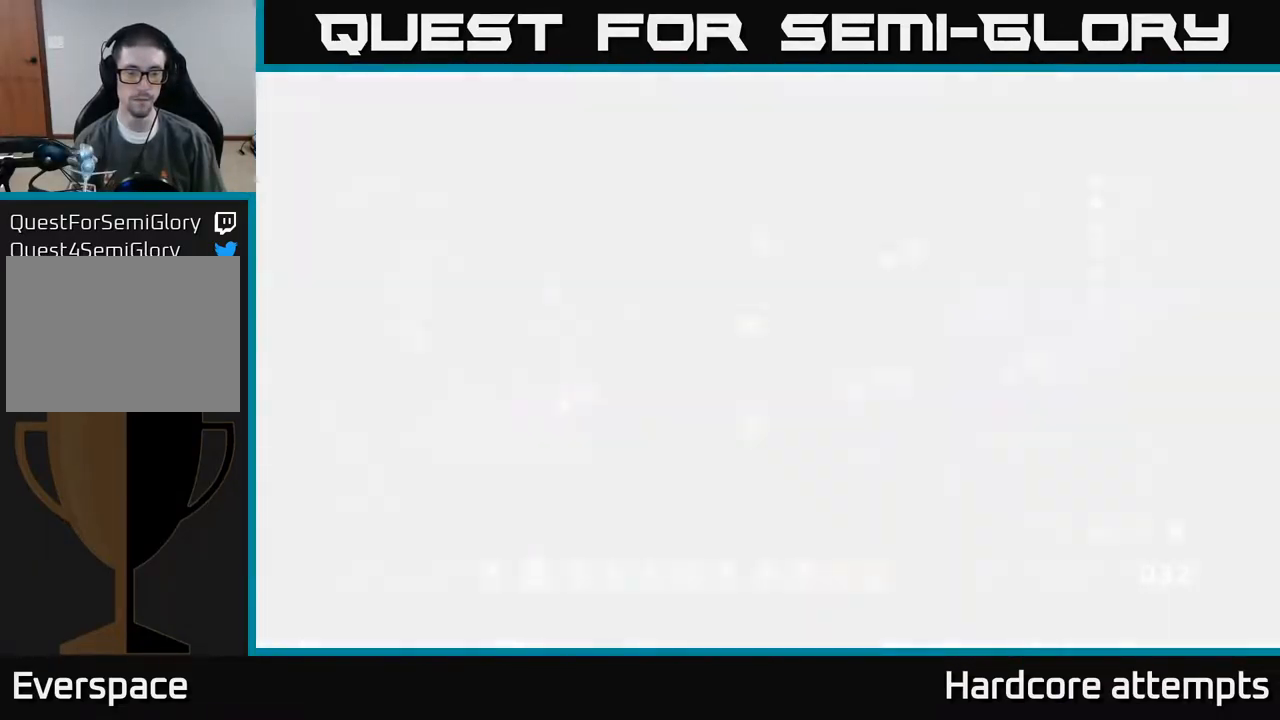
{"buttons": [], "left_stick": "center", "right_stick": "center", "events": []}
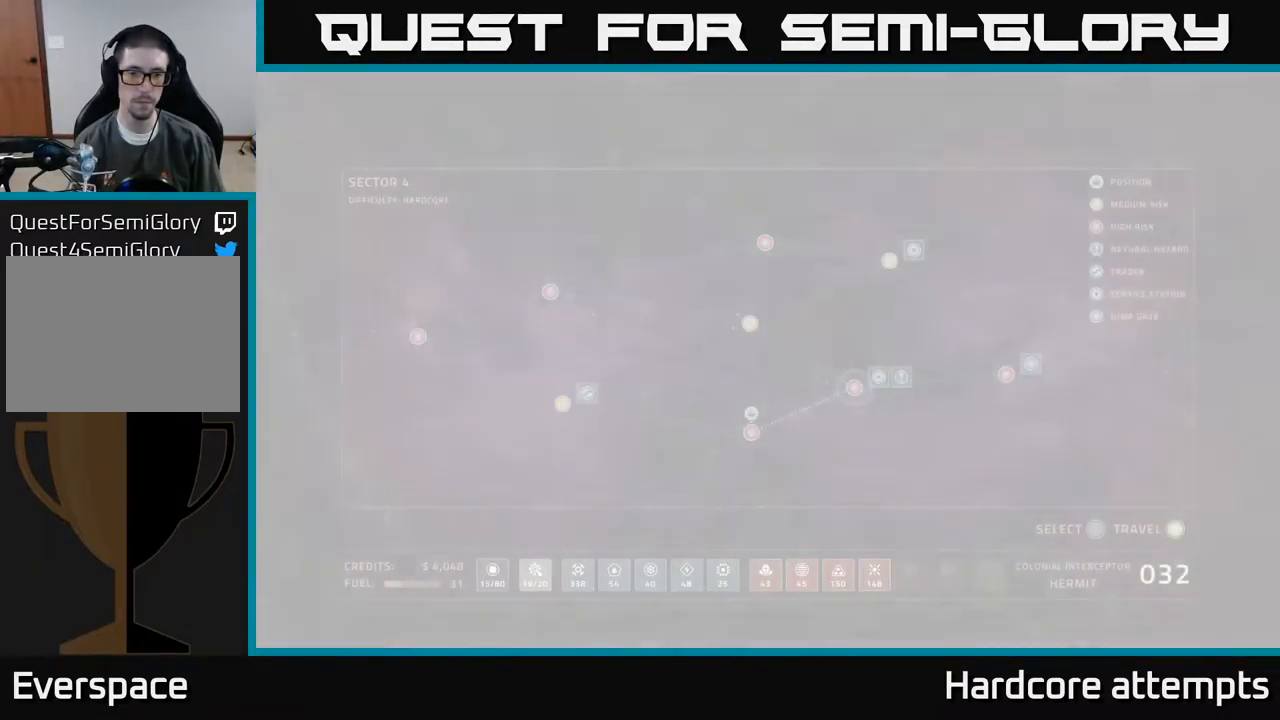
{"buttons": [], "left_stick": "center", "right_stick": "center", "events": []}
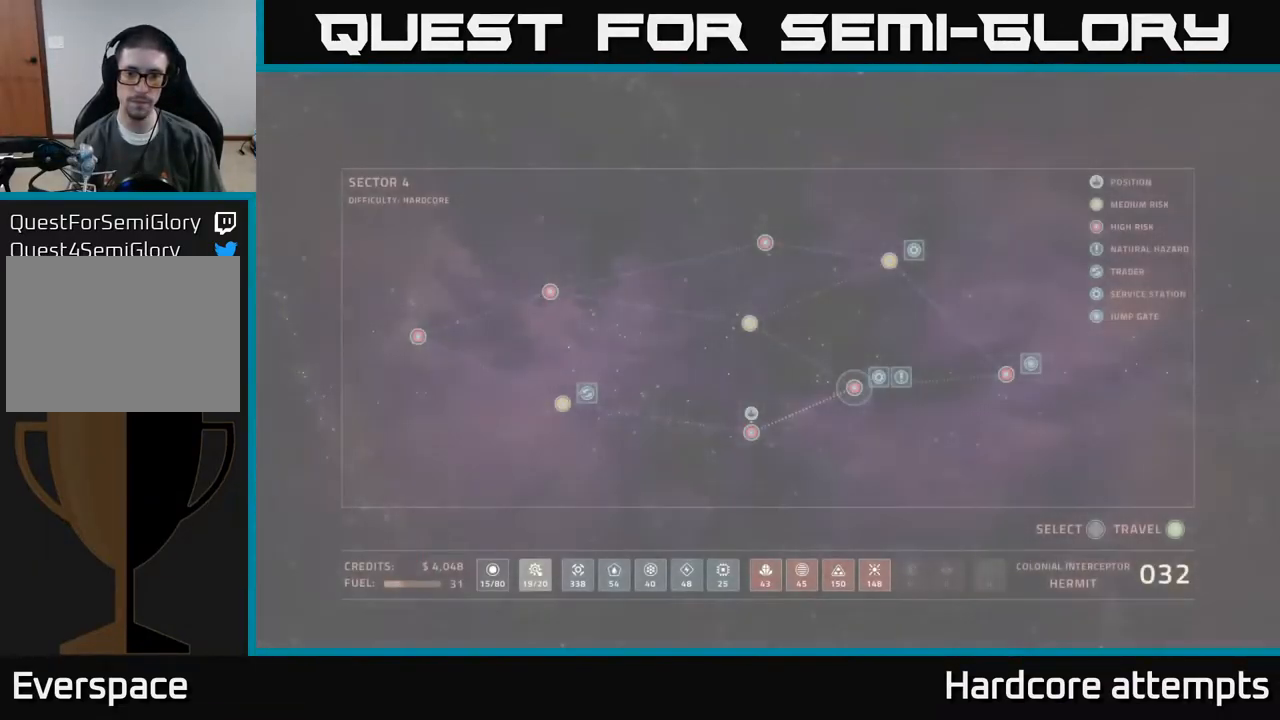
{"buttons": [], "left_stick": "center", "right_stick": "center", "events": [[350, "A", "down"], [417, "A", "up"]]}
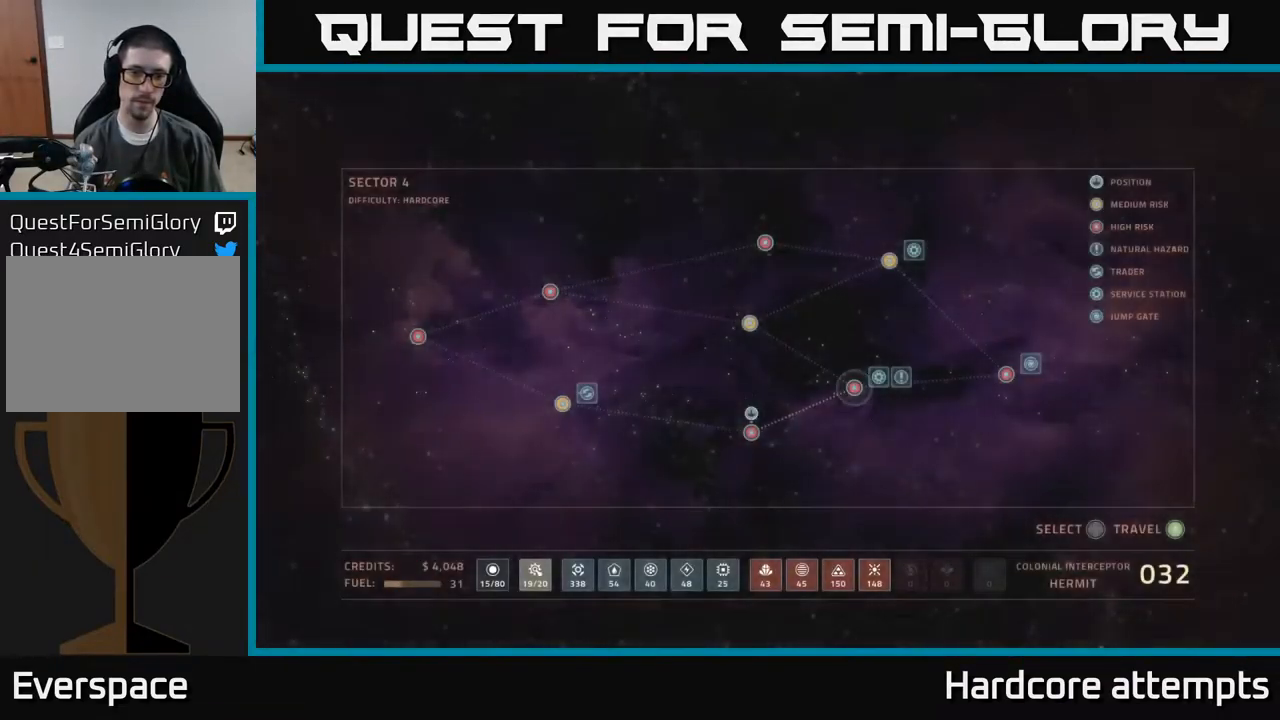
{"buttons": [], "left_stick": "center", "right_stick": "center", "events": [[84, "A", "down"], [167, "A", "up"], [350, "A", "down"], [434, "A", "up"]]}
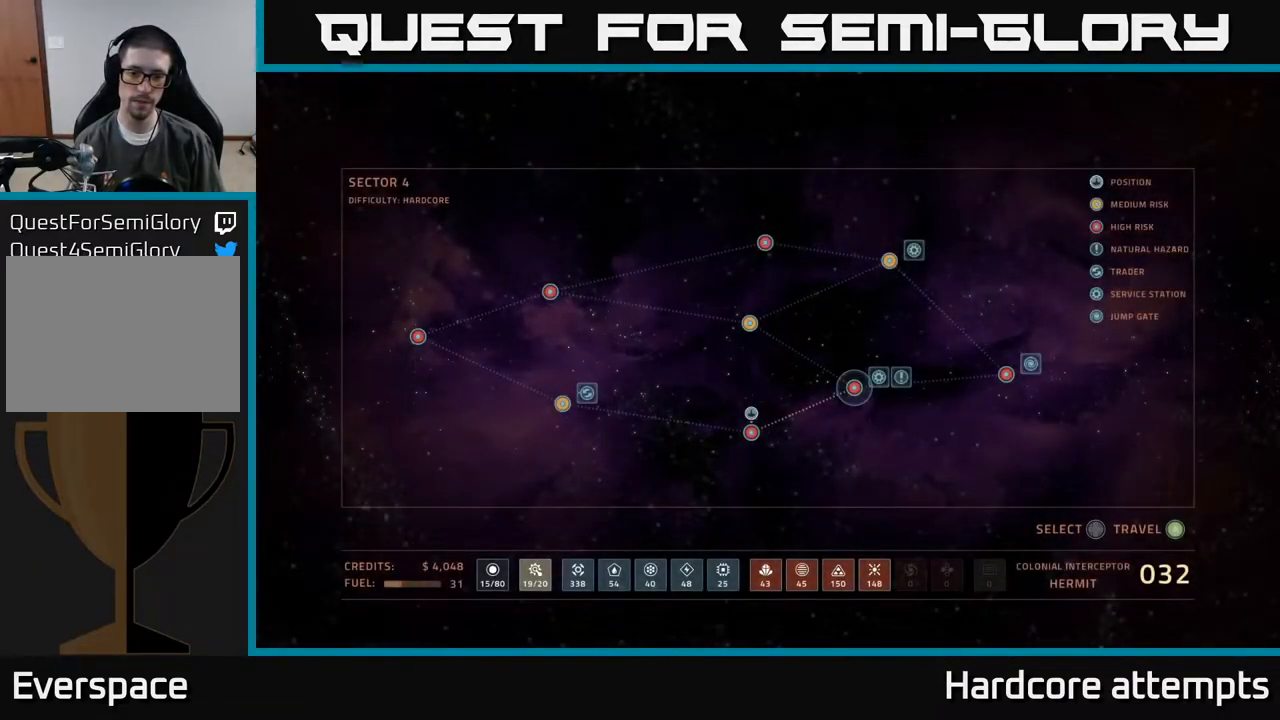
{"buttons": [], "left_stick": "center", "right_stick": "center", "events": [[217, "A", "down"], [284, "A", "up"]]}
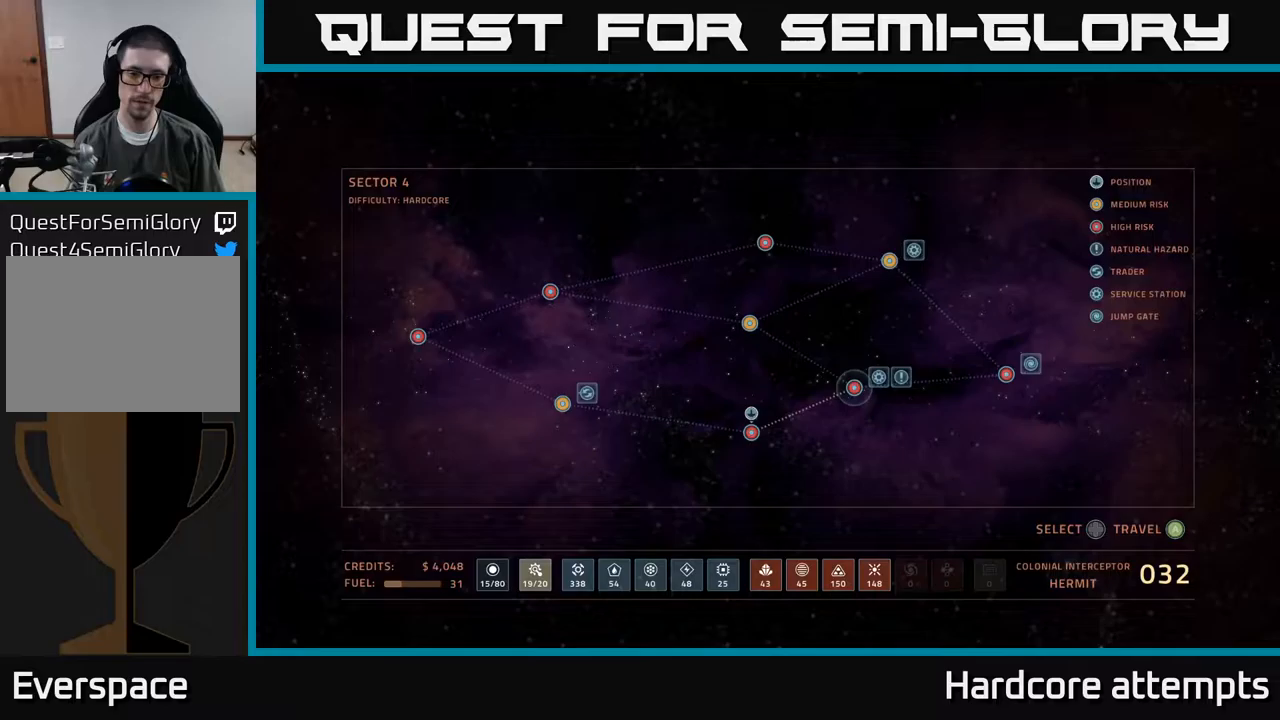
{"buttons": [], "left_stick": "center", "right_stick": "center", "events": [[100, "A", "down"], [150, "A", "up"]]}
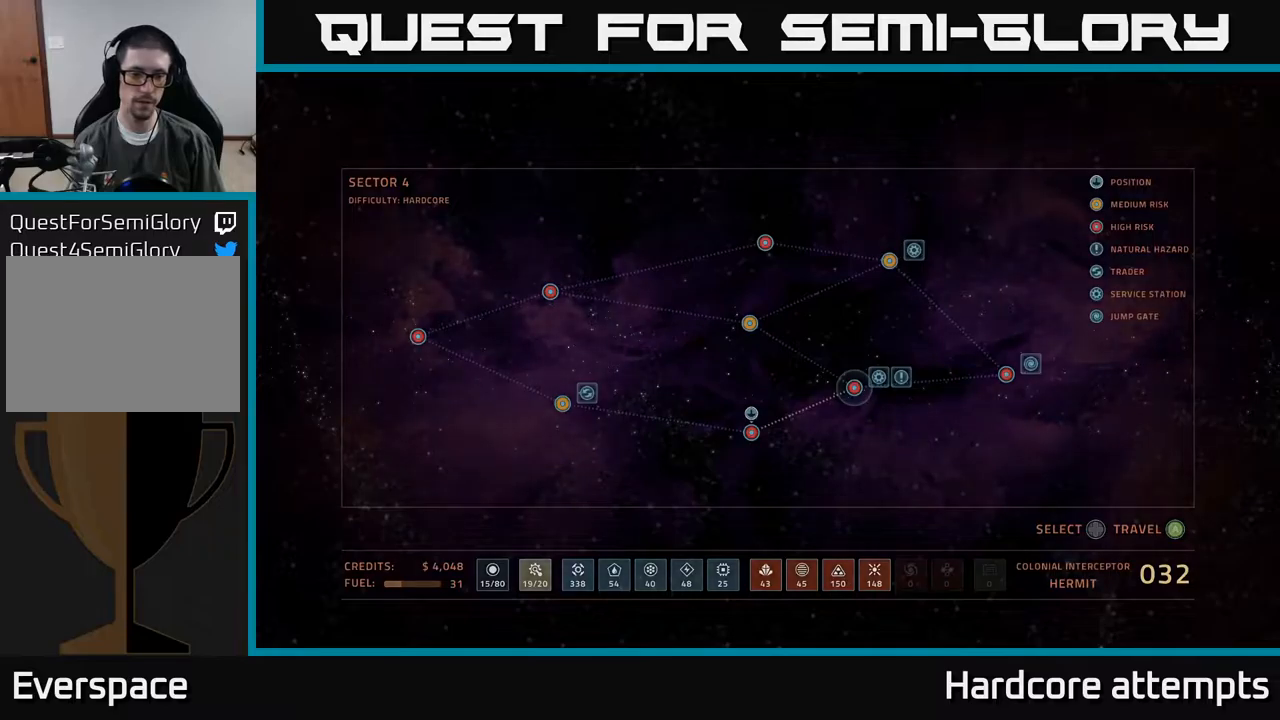
{"buttons": [], "left_stick": "center", "right_stick": "center", "events": []}
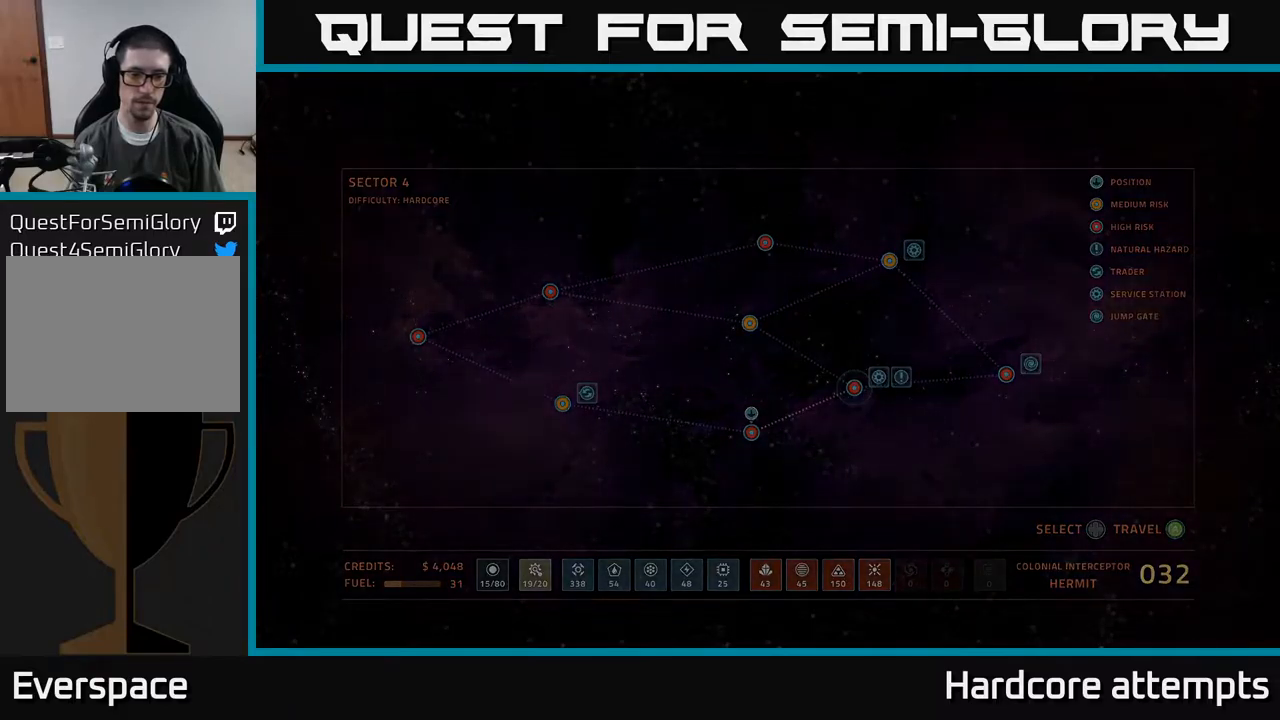
{"buttons": [], "left_stick": "center", "right_stick": "center", "events": []}
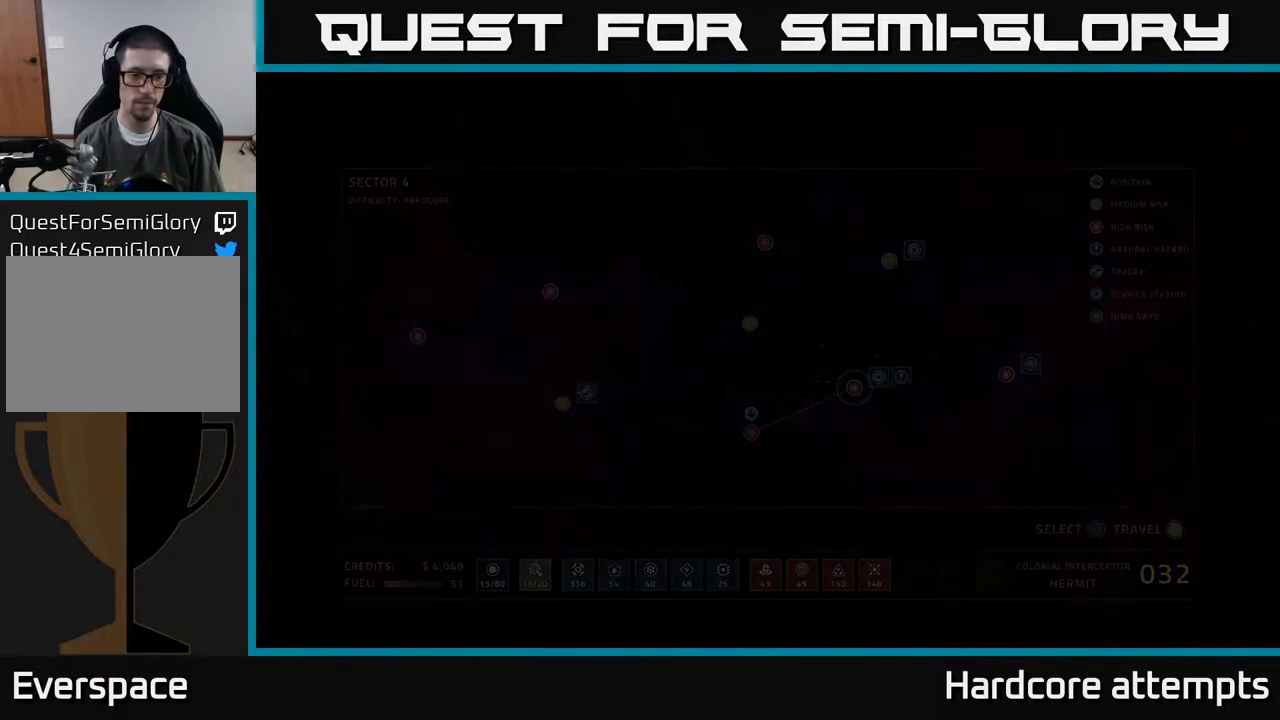
{"buttons": [], "left_stick": "center", "right_stick": "center", "events": []}
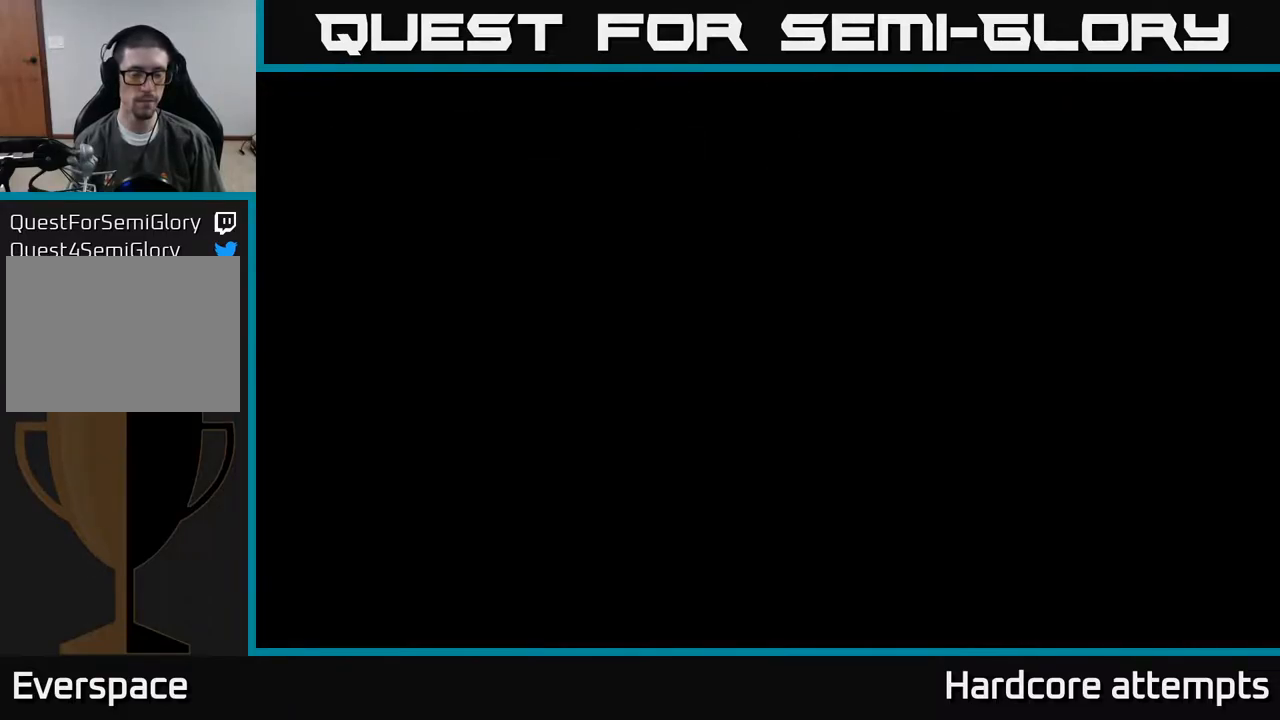
{"buttons": [], "left_stick": "center", "right_stick": "center", "events": []}
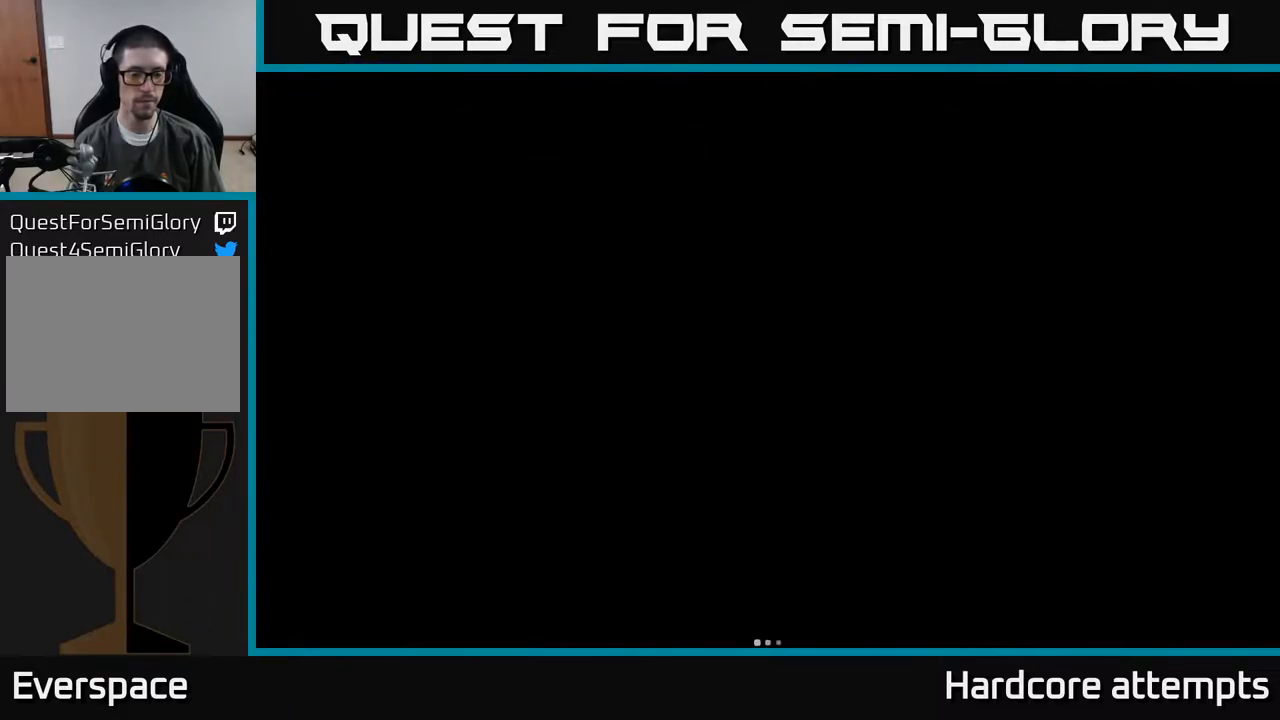
{"buttons": [], "left_stick": "center", "right_stick": "center", "events": []}
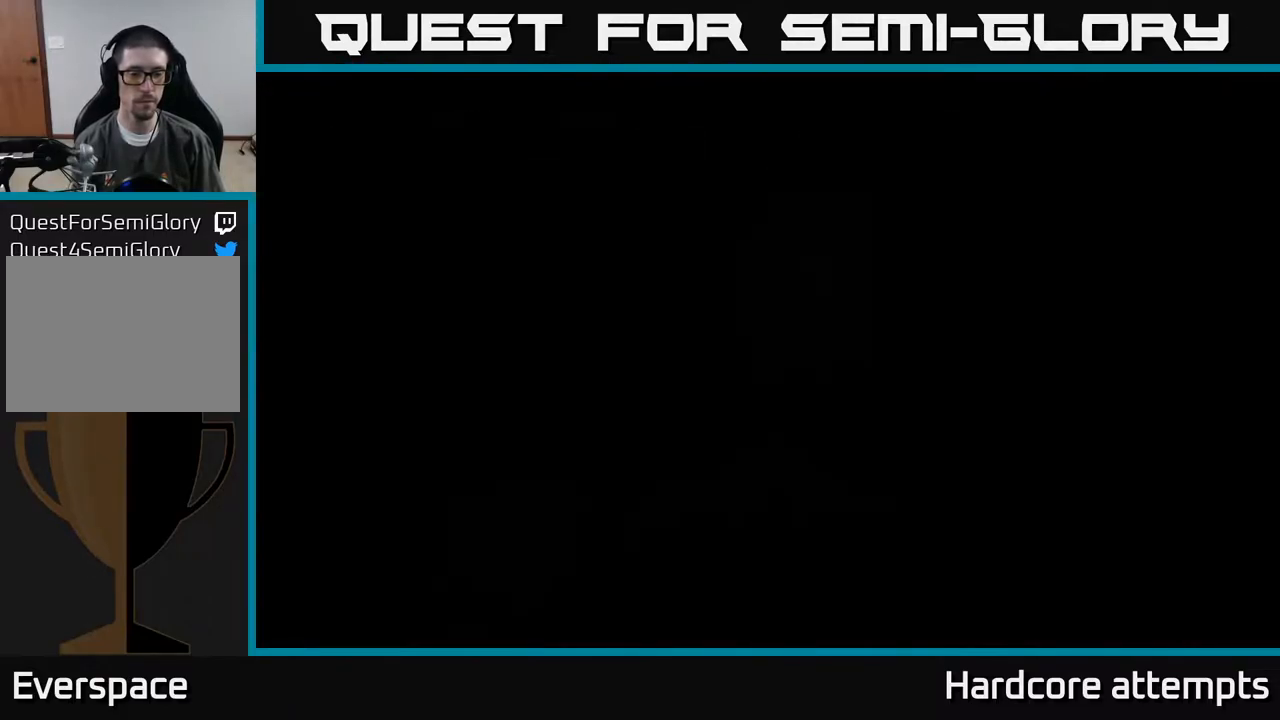
{"buttons": [], "left_stick": "center", "right_stick": "center", "events": []}
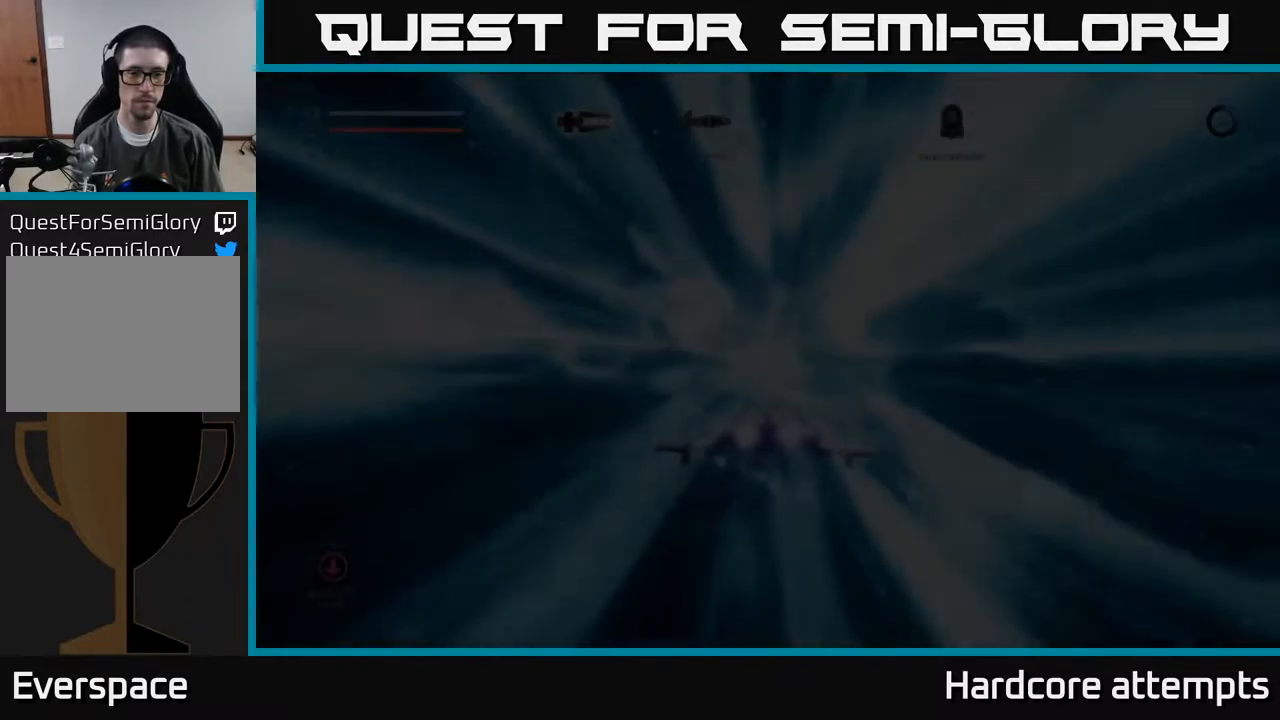
{"buttons": [], "left_stick": "center", "right_stick": "center", "events": []}
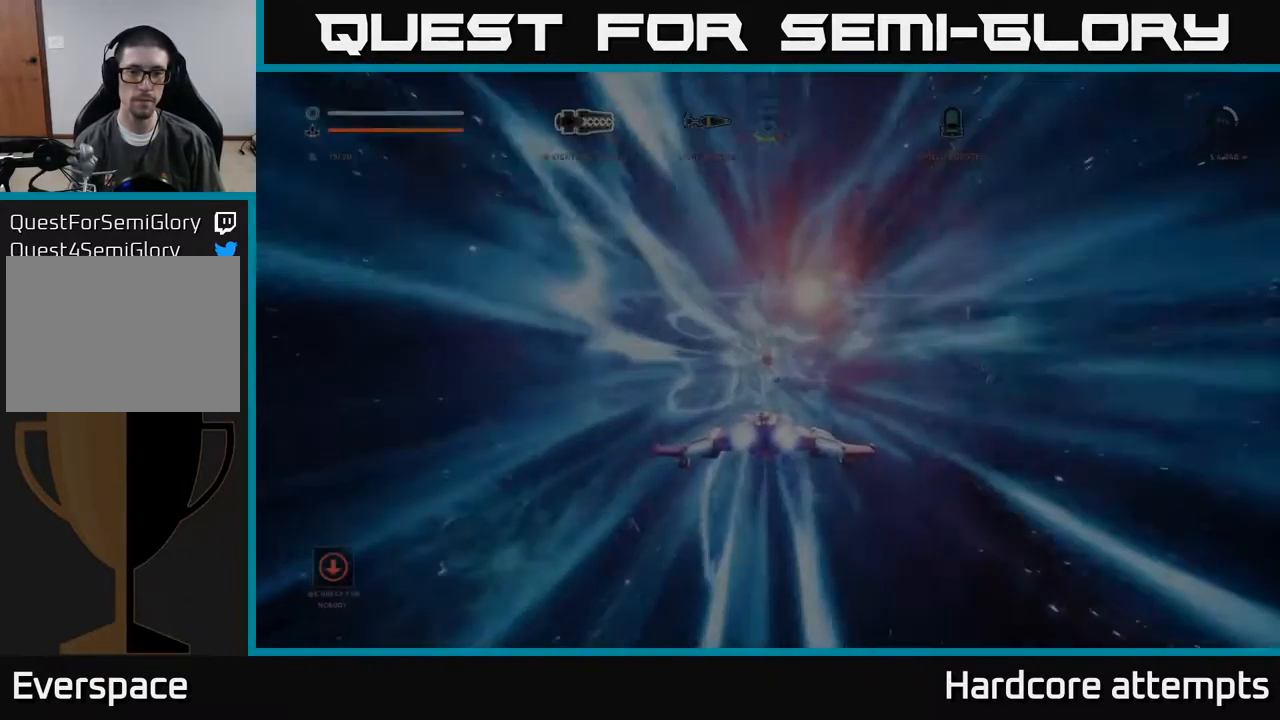
{"buttons": [], "left_stick": "right", "right_stick": "center", "events": [[150, "left_stick", "down"], [366, "left_stick", "right"]]}
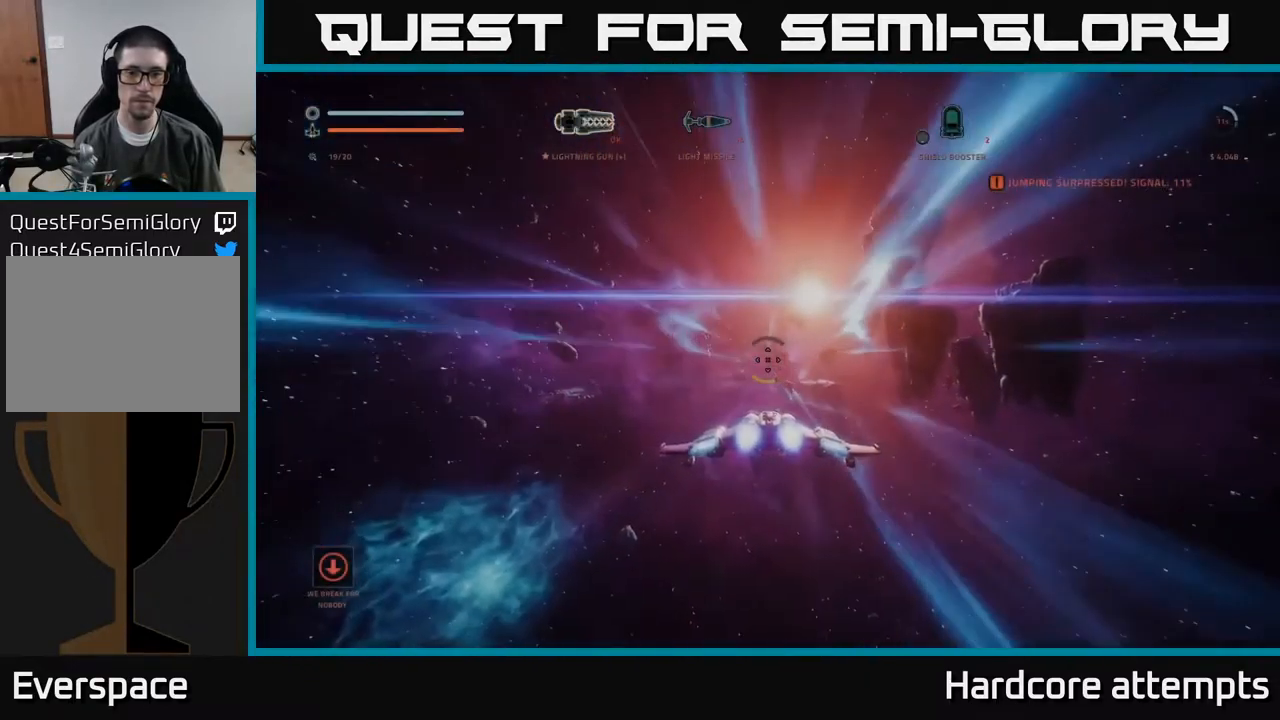
{"buttons": [], "left_stick": "down-left", "right_stick": "down-left", "events": [[100, "left_stick", "center"], [183, "right_stick", "down-left"], [250, "left_stick", "down-left"]]}
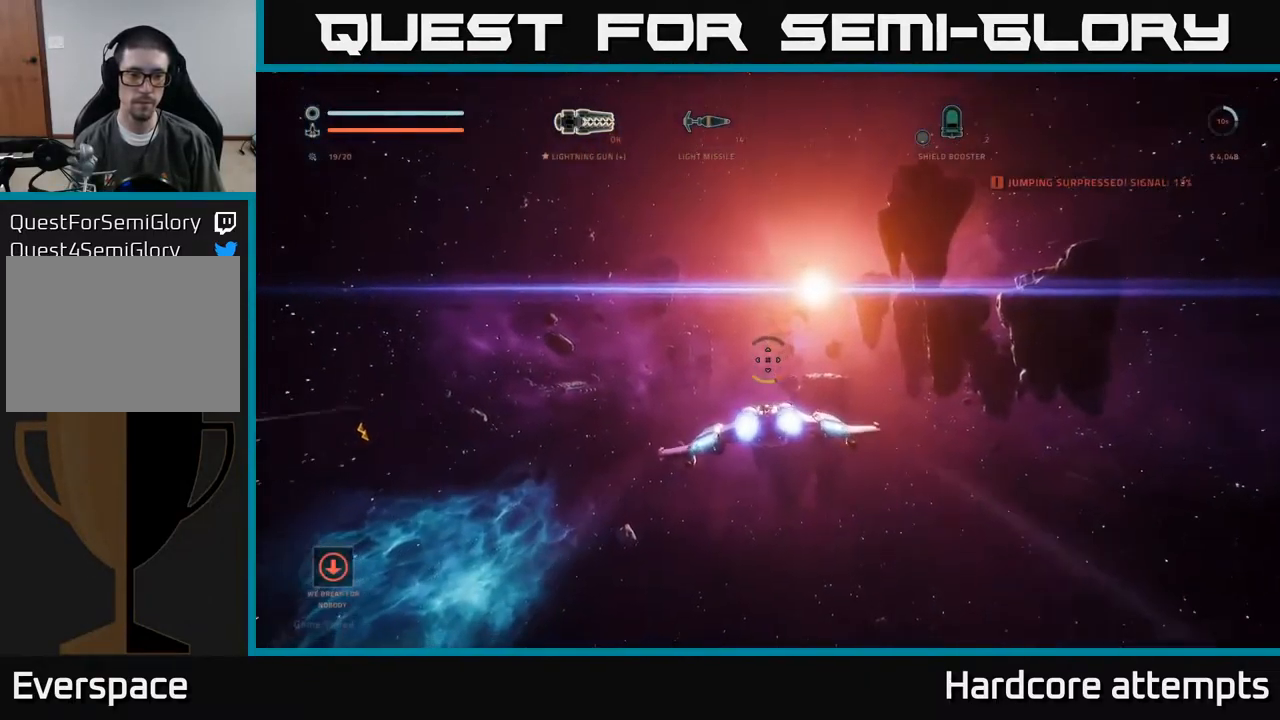
{"buttons": [], "left_stick": "up", "right_stick": "center", "events": [[249, "left_stick", "center"], [299, "left_stick", "up"], [332, "right_stick", "center"]]}
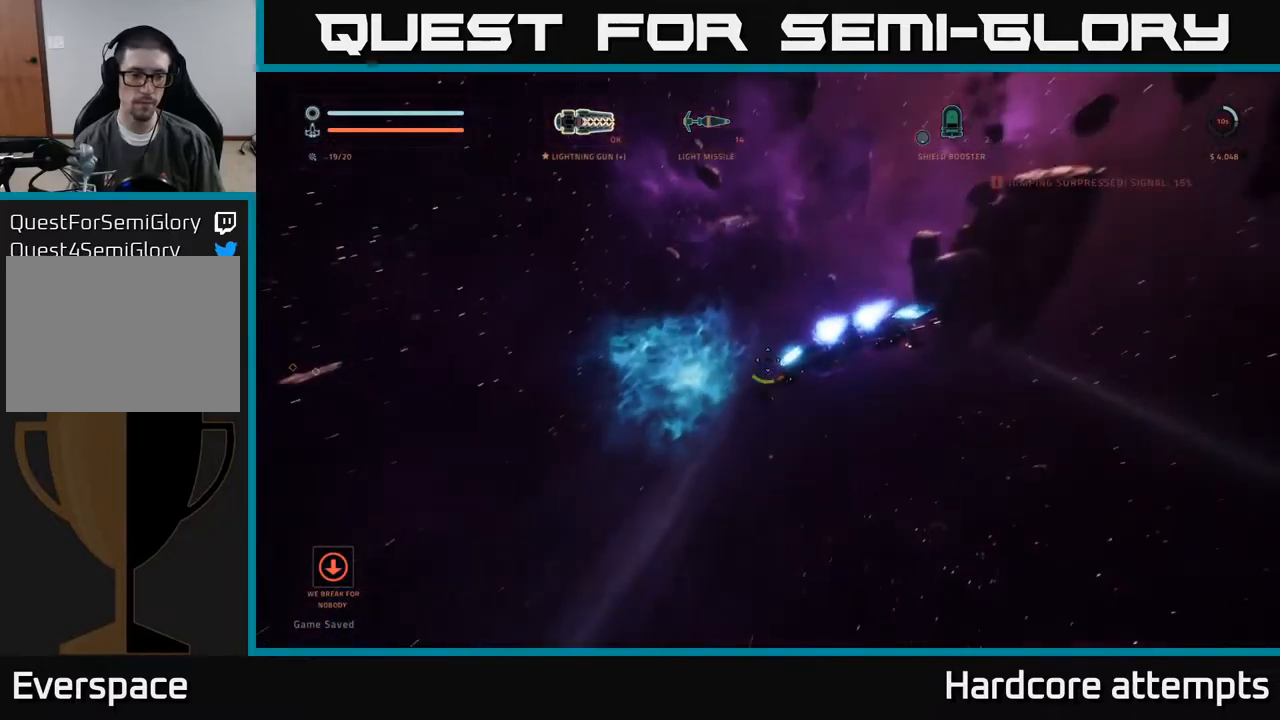
{"buttons": ["L1"], "left_stick": "up", "right_stick": "center", "events": [[17, "L1", "down"], [267, "right_stick", "left"], [483, "right_stick", "center"]]}
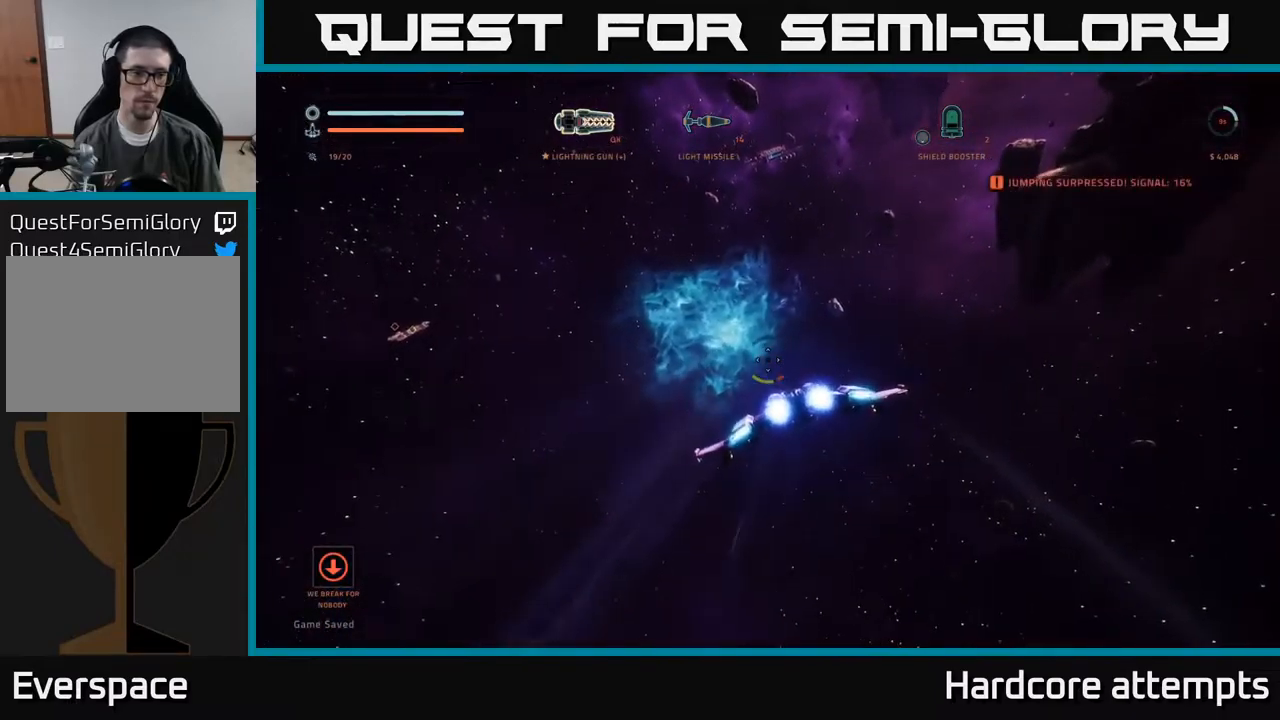
{"buttons": ["L1"], "left_stick": "up", "right_stick": "center", "events": []}
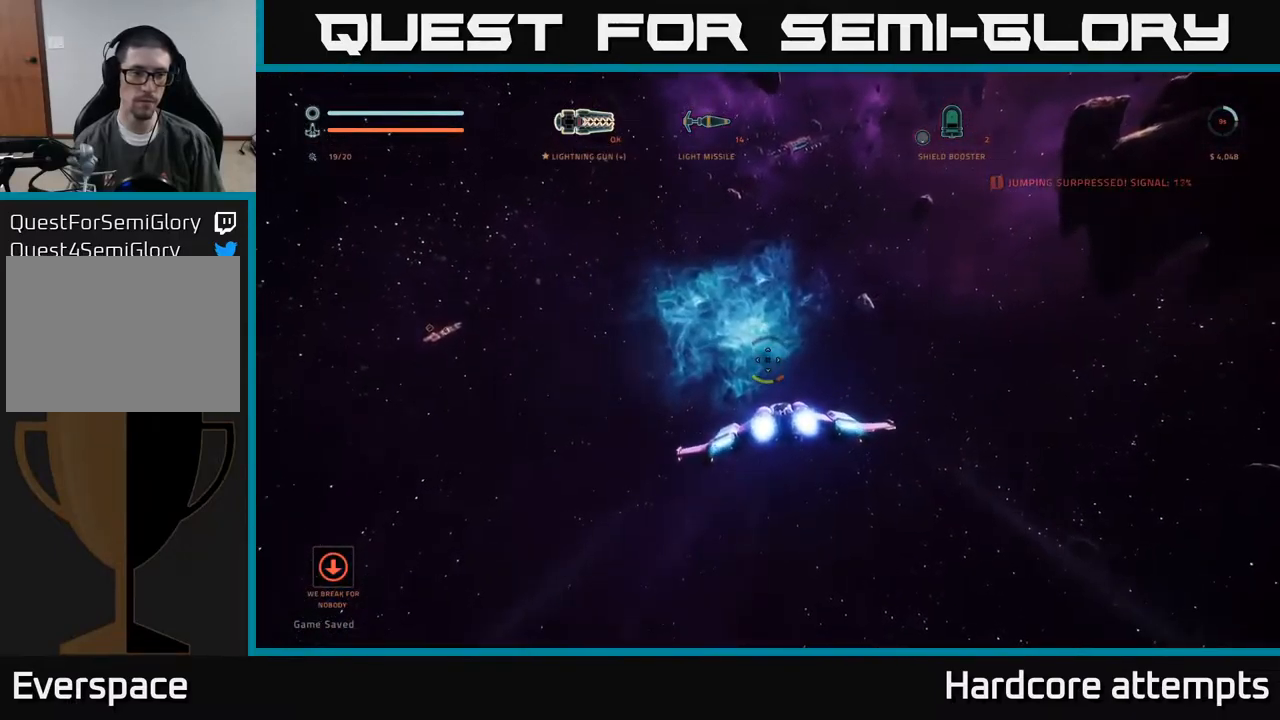
{"buttons": [], "left_stick": "up-right", "right_stick": "left", "events": [[50, "right_stick", "up-left"], [417, "left_stick", "up-right"], [450, "right_stick", "left"], [483, "L1", "up"]]}
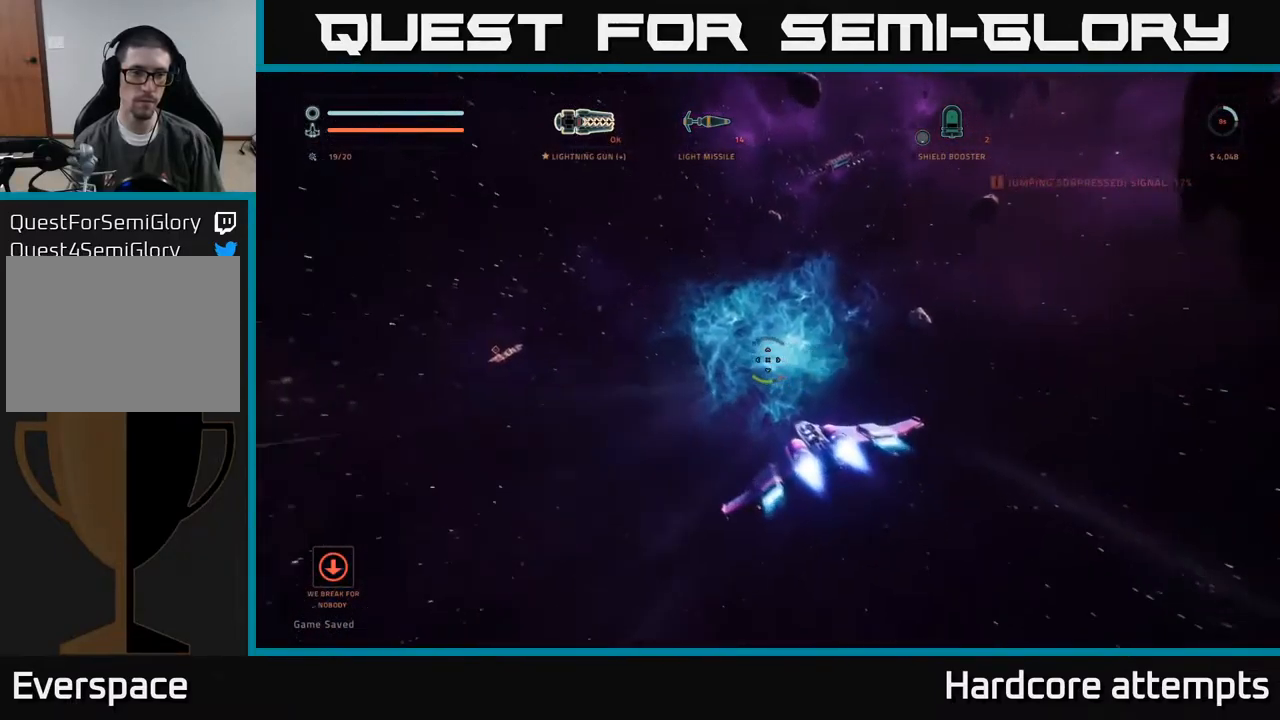
{"buttons": [], "left_stick": "right", "right_stick": "down-left", "events": [[33, "left_stick", "right"], [133, "right_stick", "center"], [367, "right_stick", "down-left"]]}
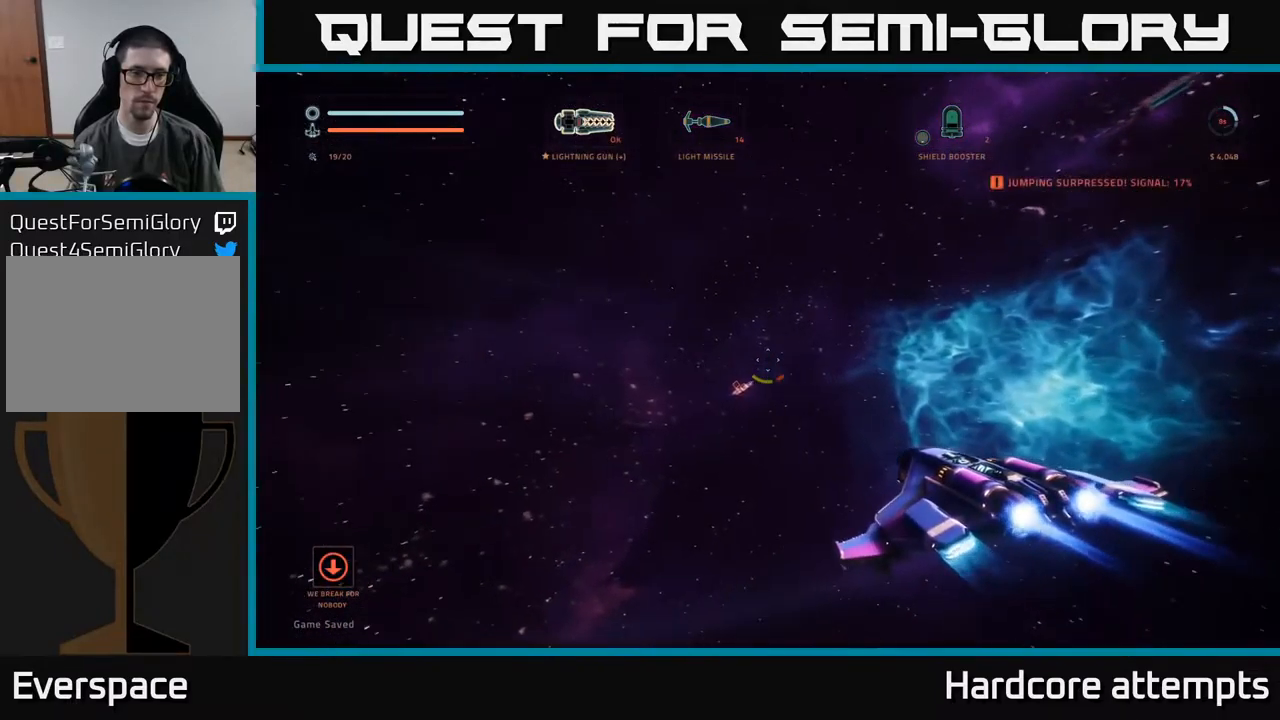
{"buttons": [], "left_stick": "right", "right_stick": "center", "events": [[83, "right_stick", "center"], [267, "right_stick", "right"], [483, "right_stick", "center"]]}